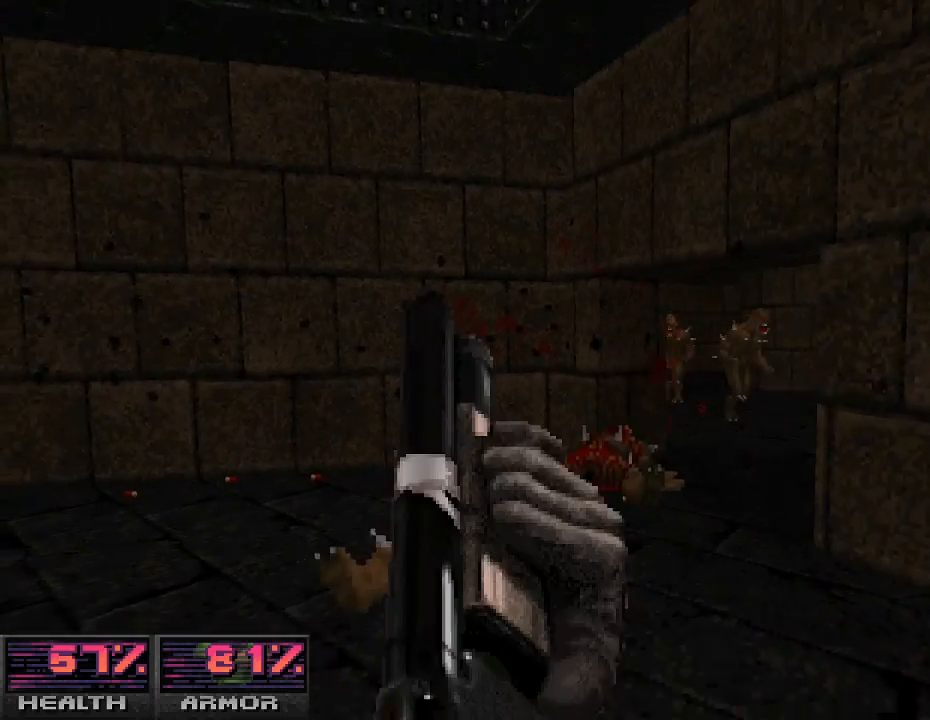
Gameplay with keyboard and mouse; each line is a JSON object with the keys and mouse buttons held at the frame after it. "events" lists presses ("down") and releases ("up") of "a", "alt_l", "alt_r", "b", "c", "caps_lock", "ctrl_l", "ctrl_r", "d", "e", "escape", "f", "g", "h", "i", "j", "k", "l", "m", "n", "o", "p", "q", "r", "return", "s", "shift_l", "shift_r", "space", "super", "t", "tab", "u", "v", "w", "x", "y", "z", "mouse_left", "mouse_wheel" and "mouse_right" between this image and that frame as [ms after this image, input, new state], when the widget could be followed in between. "mouse_left", "mouse_wheel", "mouse_right" = the "left", "wheel", "right" buttons of the "mouse" list. No other keys are recorded. "wheel" means that the mouse wheel is clicked or scrolled. Mouse movement is not recorded.
{"keys": ["d"], "mouse": [], "events": [[100, "w", "down"], [167, "a", "up"], [233, "w", "up"], [433, "d", "down"]]}
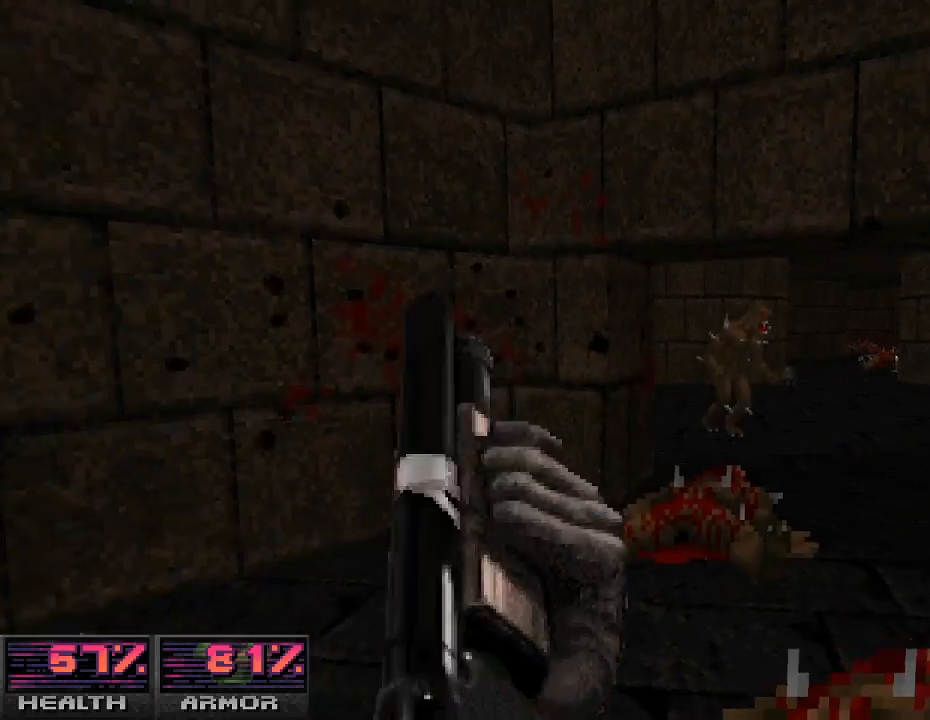
{"keys": ["a"], "mouse": [], "events": [[67, "d", "up"], [267, "mouse_left", "down"], [400, "a", "down"], [500, "mouse_left", "up"]]}
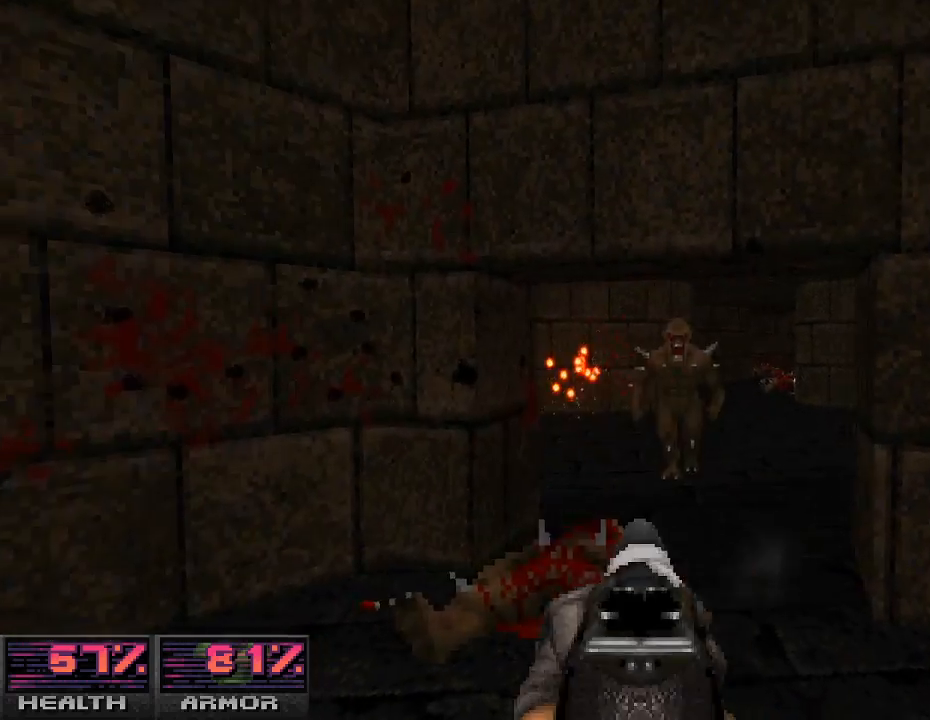
{"keys": ["s"], "mouse": [], "events": [[133, "a", "up"], [233, "d", "down"], [467, "d", "up"], [467, "s", "down"]]}
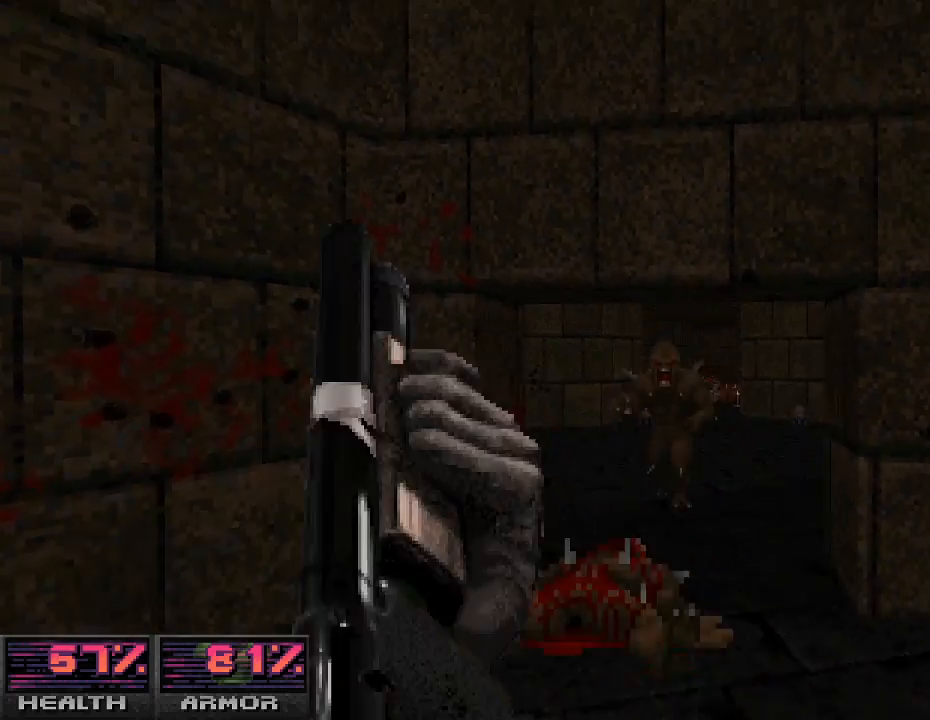
{"keys": ["a", "w"], "mouse": [], "events": [[67, "s", "up"], [100, "mouse_left", "down"], [267, "a", "down"], [467, "mouse_left", "up"], [500, "w", "down"]]}
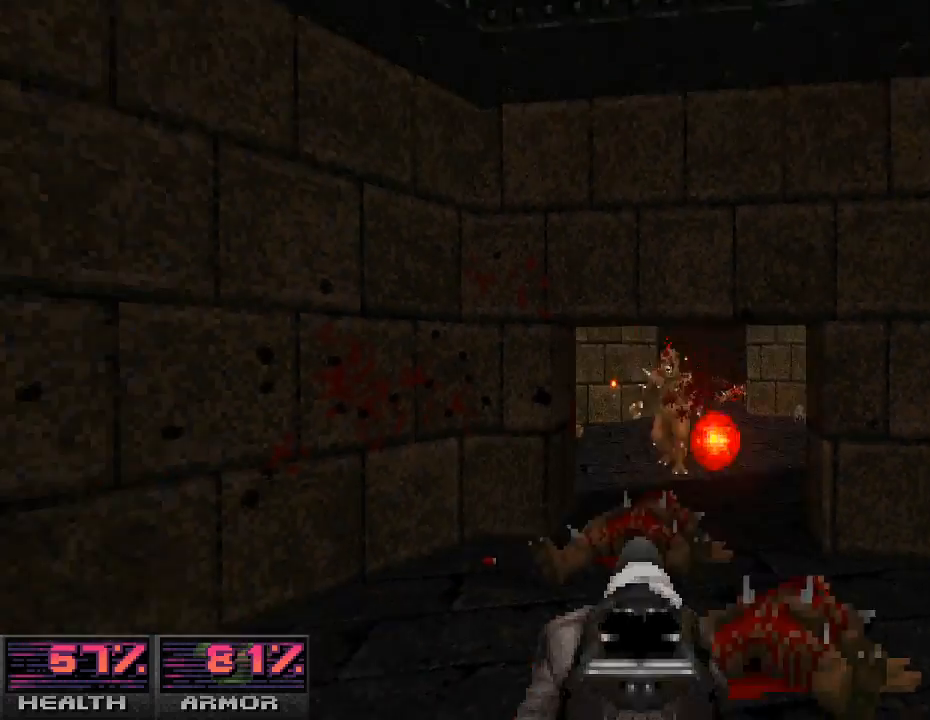
{"keys": ["d", "w"], "mouse": [], "events": [[133, "a", "up"], [167, "w", "up"], [300, "d", "down"], [467, "w", "down"]]}
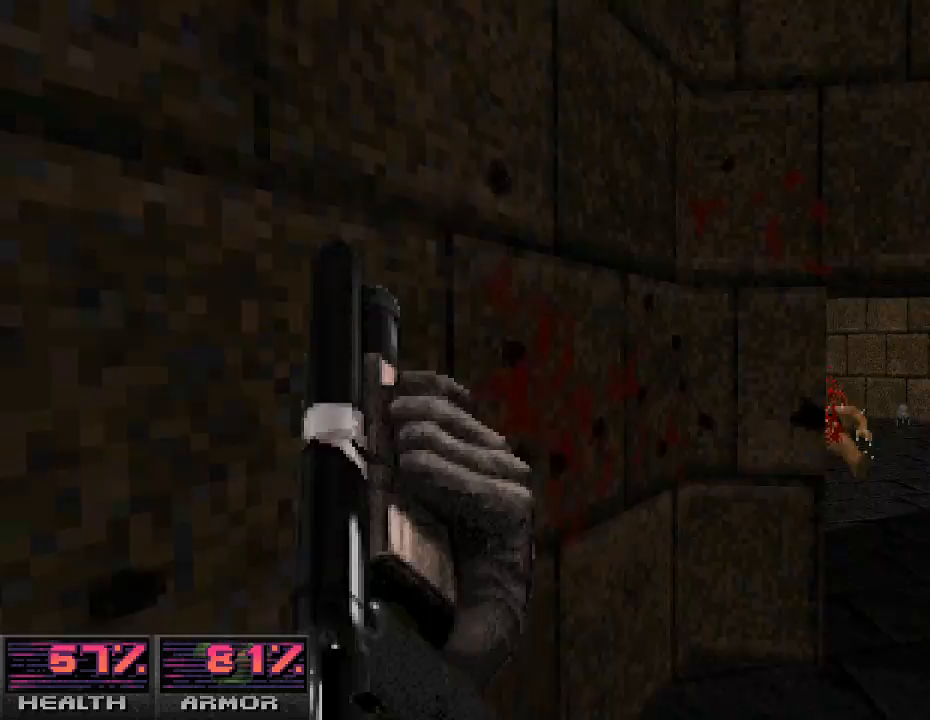
{"keys": ["s"], "mouse": ["left"], "events": [[167, "d", "up"], [167, "w", "up"], [367, "s", "down"], [433, "mouse_left", "down"]]}
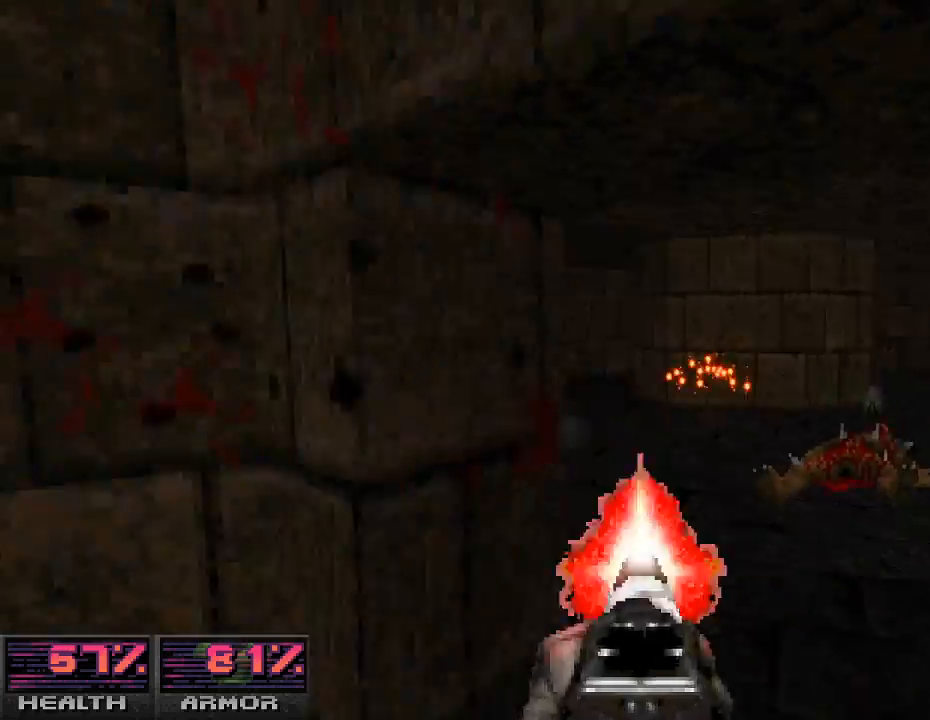
{"keys": [], "mouse": [], "events": [[100, "s", "up"], [233, "mouse_left", "up"], [267, "a", "down"], [433, "a", "up"]]}
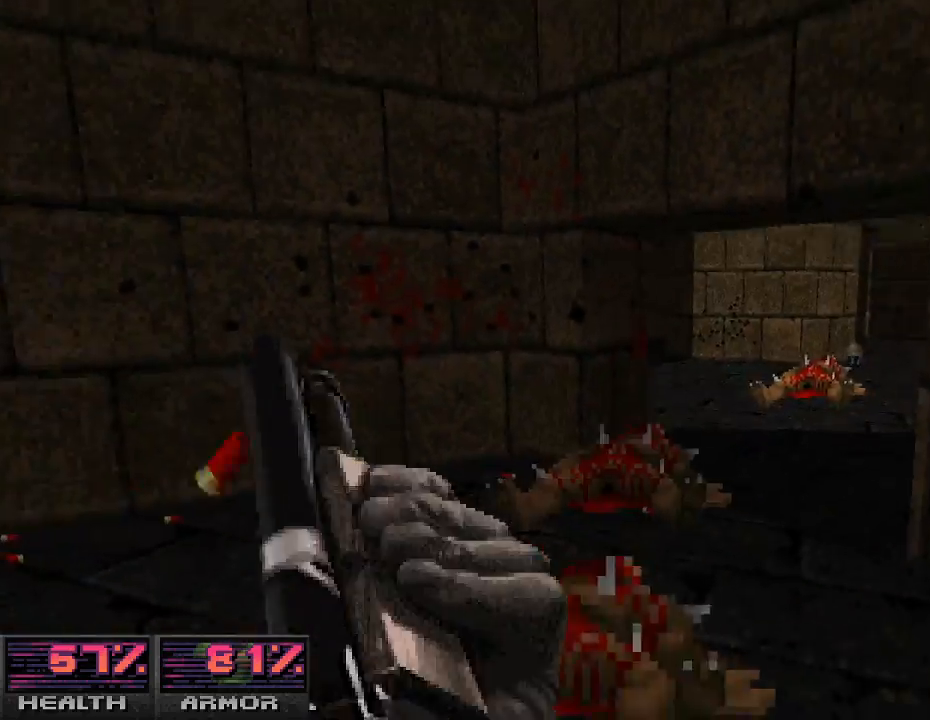
{"keys": [], "mouse": [], "events": [[33, "w", "down"], [67, "d", "down"], [333, "d", "up"], [367, "w", "up"]]}
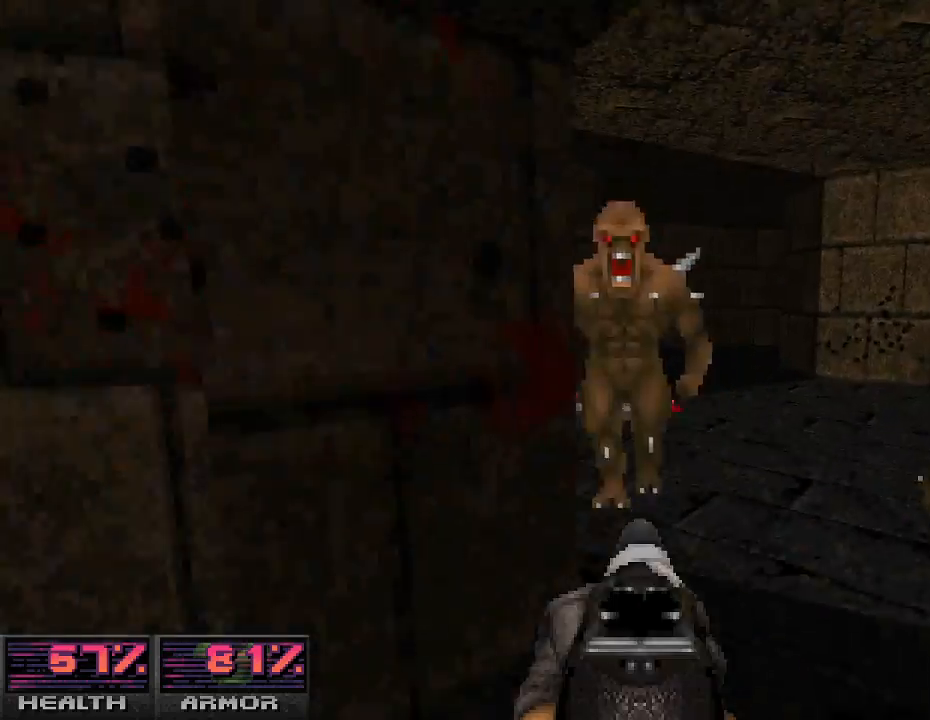
{"keys": ["a"], "mouse": [], "events": [[233, "mouse_left", "down"], [267, "a", "down"], [467, "mouse_left", "up"]]}
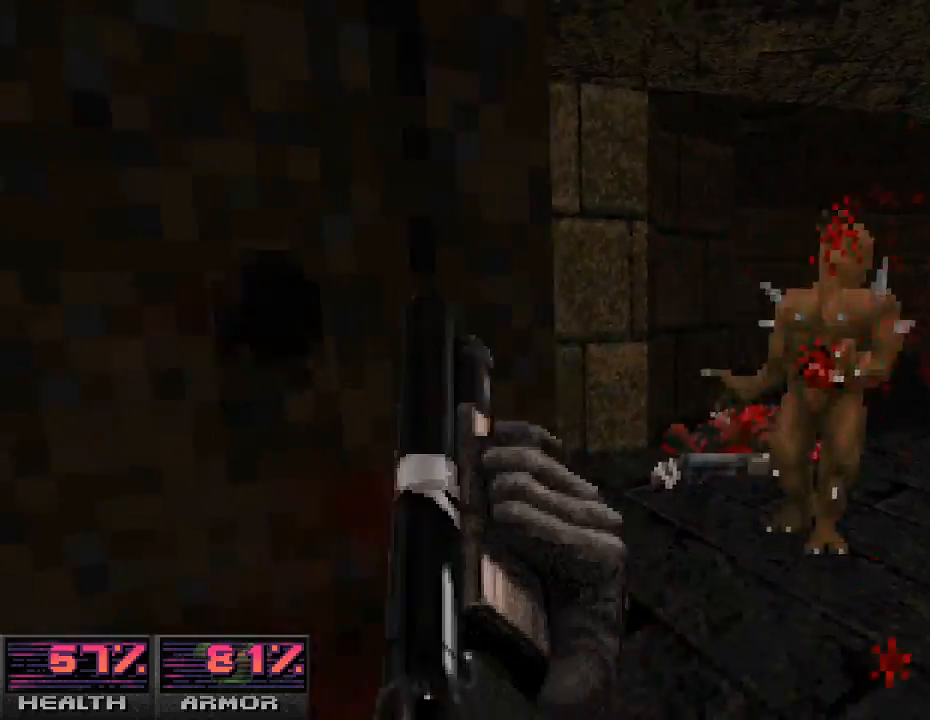
{"keys": ["a"], "mouse": [], "events": [[133, "a", "up"], [333, "w", "down"], [500, "a", "down"], [500, "w", "up"]]}
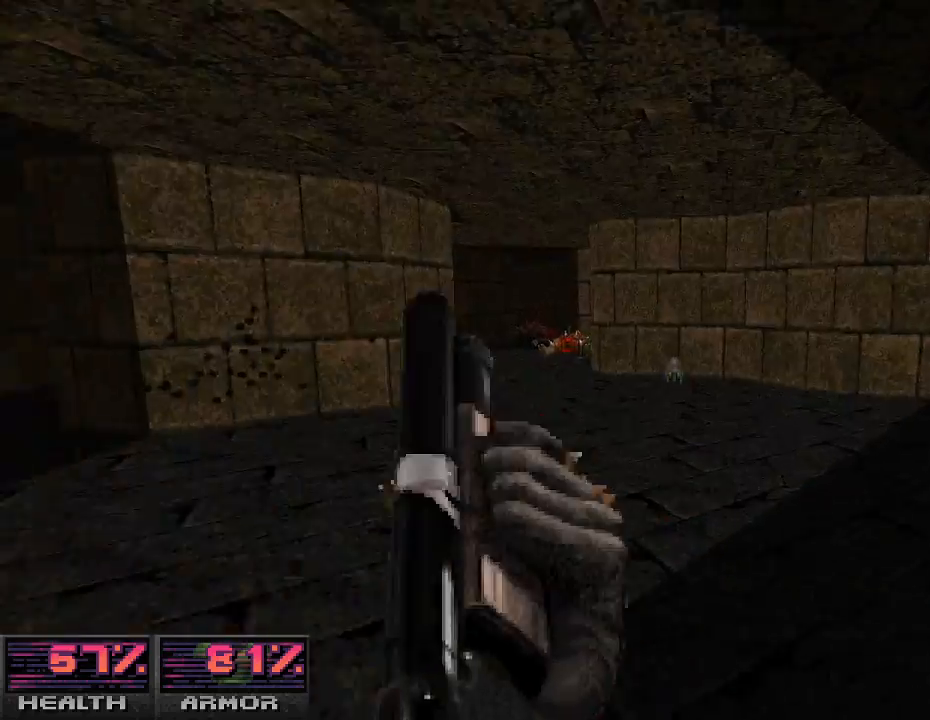
{"keys": ["d", "s"], "mouse": [], "events": [[200, "s", "down"], [333, "a", "up"], [500, "d", "down"]]}
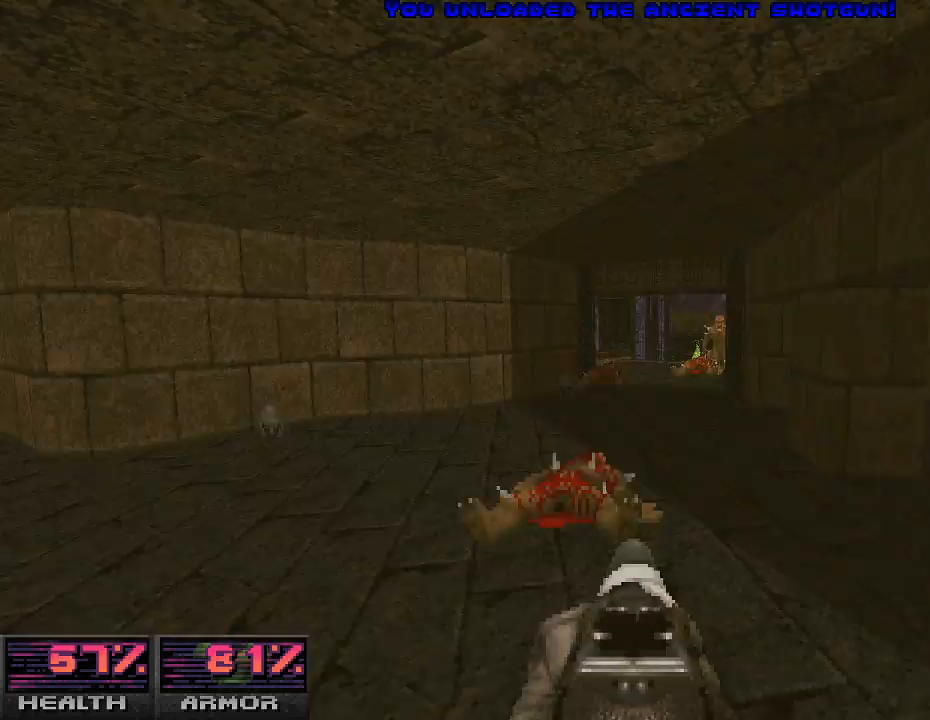
{"keys": ["w"], "mouse": [], "events": [[33, "s", "up"], [200, "d", "up"], [200, "w", "down"]]}
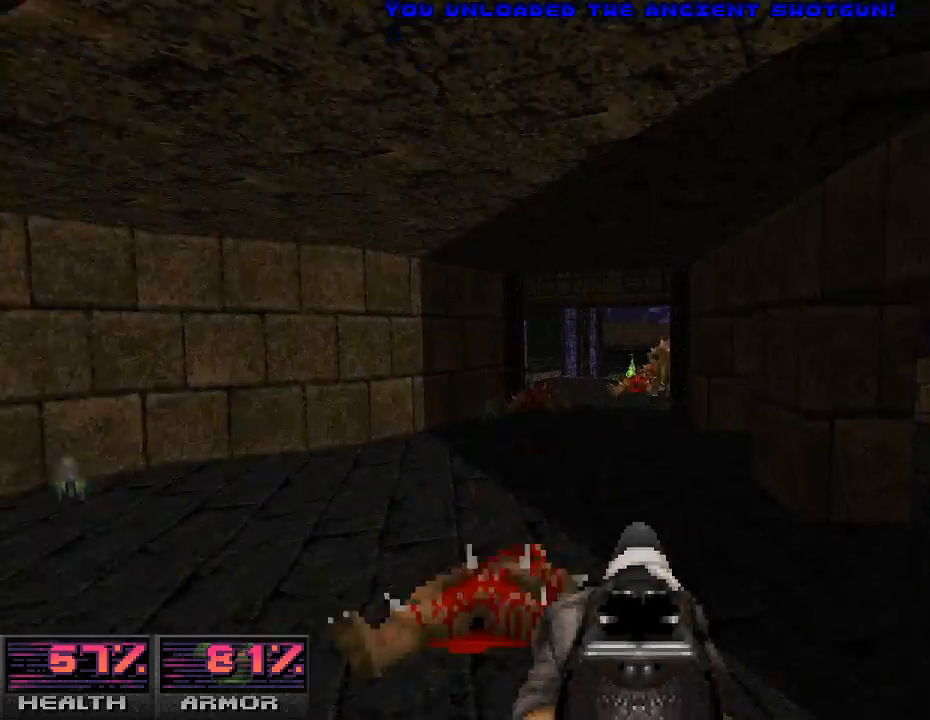
{"keys": ["w"], "mouse": [], "events": [[100, "a", "down"], [267, "a", "up"], [300, "w", "up"], [333, "w", "down"]]}
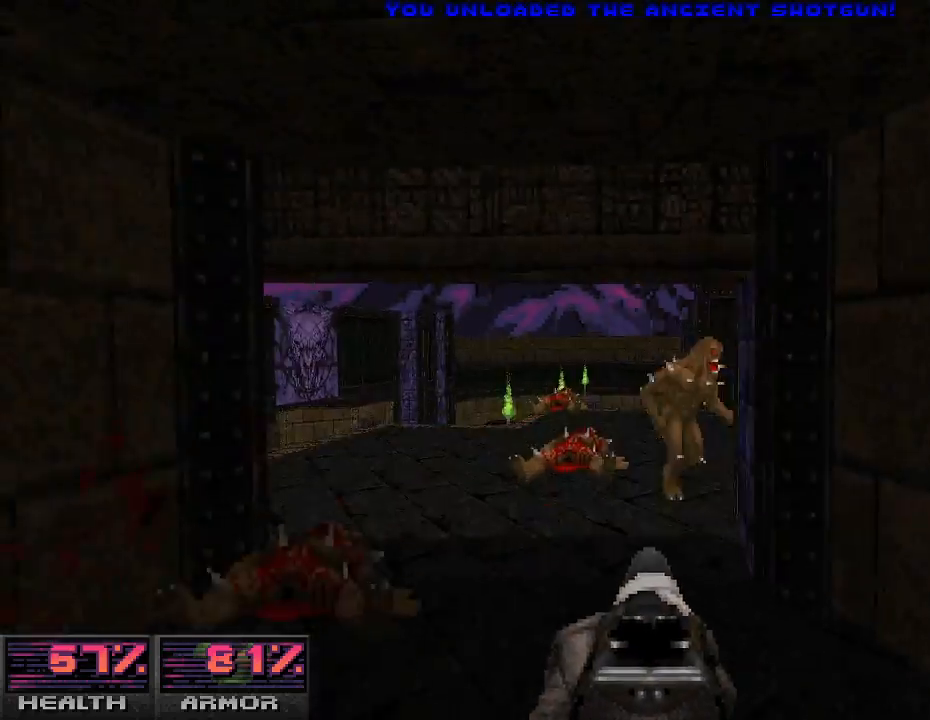
{"keys": ["d", "s"], "mouse": [], "events": [[100, "w", "up"], [167, "mouse_left", "down"], [200, "s", "down"], [300, "mouse_left", "up"], [333, "d", "down"]]}
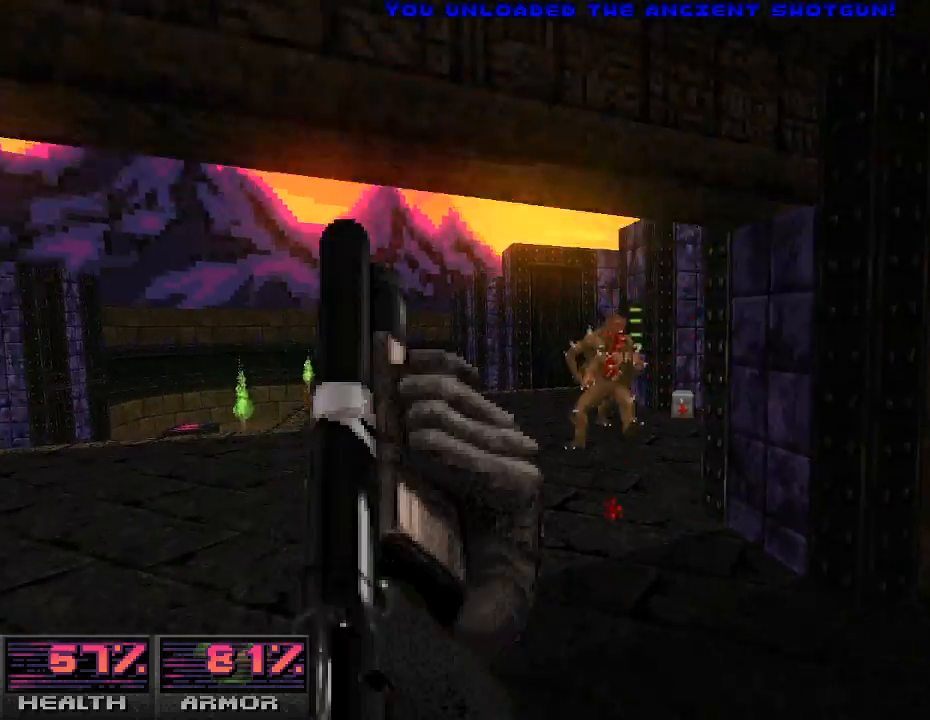
{"keys": ["a", "w"], "mouse": [], "events": [[67, "s", "up"], [200, "d", "up"], [200, "w", "down"], [367, "a", "down"]]}
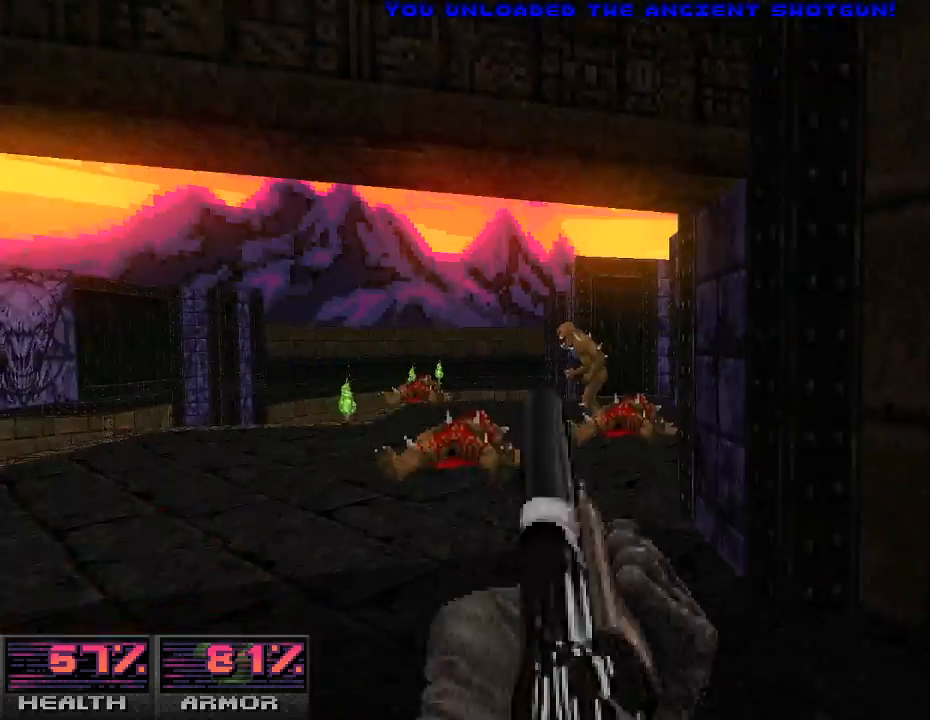
{"keys": ["d", "s"], "mouse": [], "events": [[133, "a", "up"], [167, "w", "up"], [267, "a", "down"], [300, "mouse_left", "down"], [300, "s", "down"], [333, "a", "up"], [400, "d", "down"], [433, "mouse_left", "up"]]}
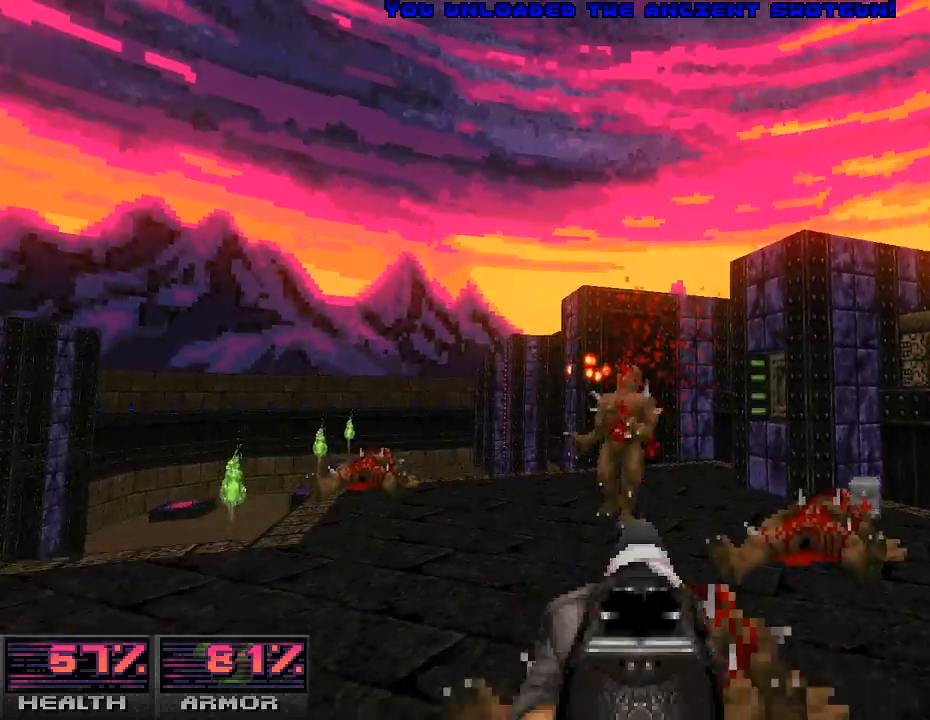
{"keys": ["w"], "mouse": [], "events": [[167, "d", "up"], [200, "s", "up"], [300, "w", "down"], [333, "a", "down"], [467, "a", "up"]]}
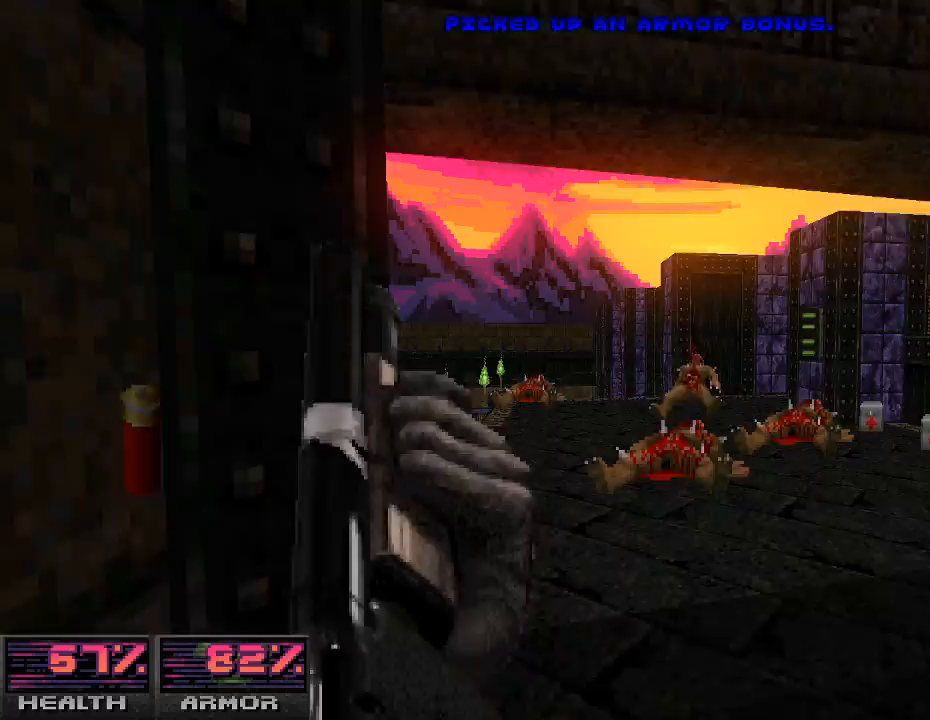
{"keys": ["d", "w"], "mouse": [], "events": [[200, "d", "down"], [200, "w", "up"], [400, "w", "down"]]}
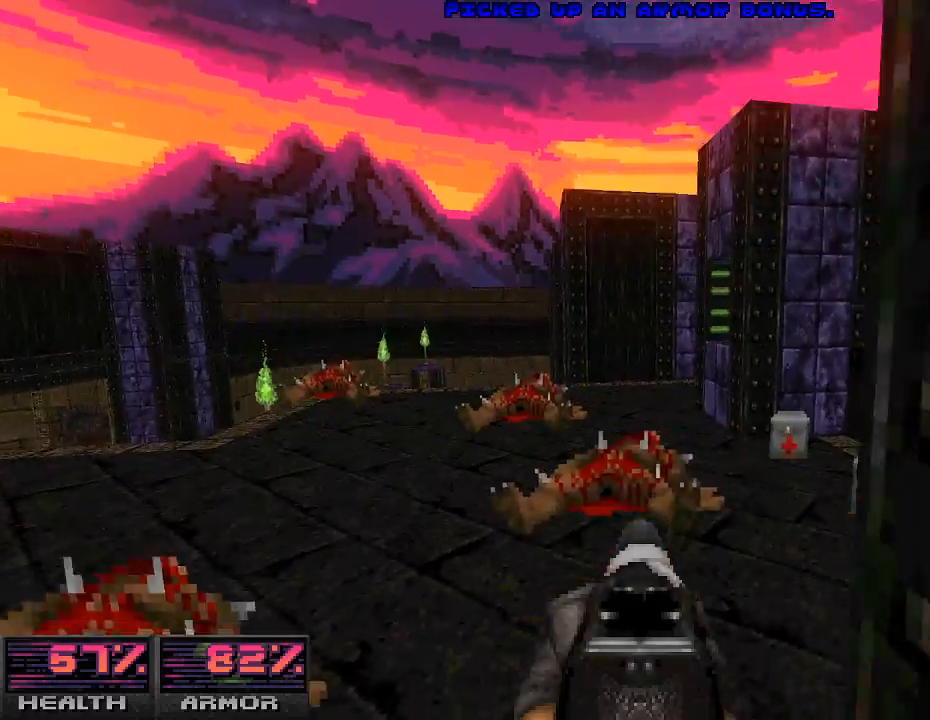
{"keys": ["d"], "mouse": [], "events": [[67, "d", "up"], [233, "d", "down"], [233, "w", "up"]]}
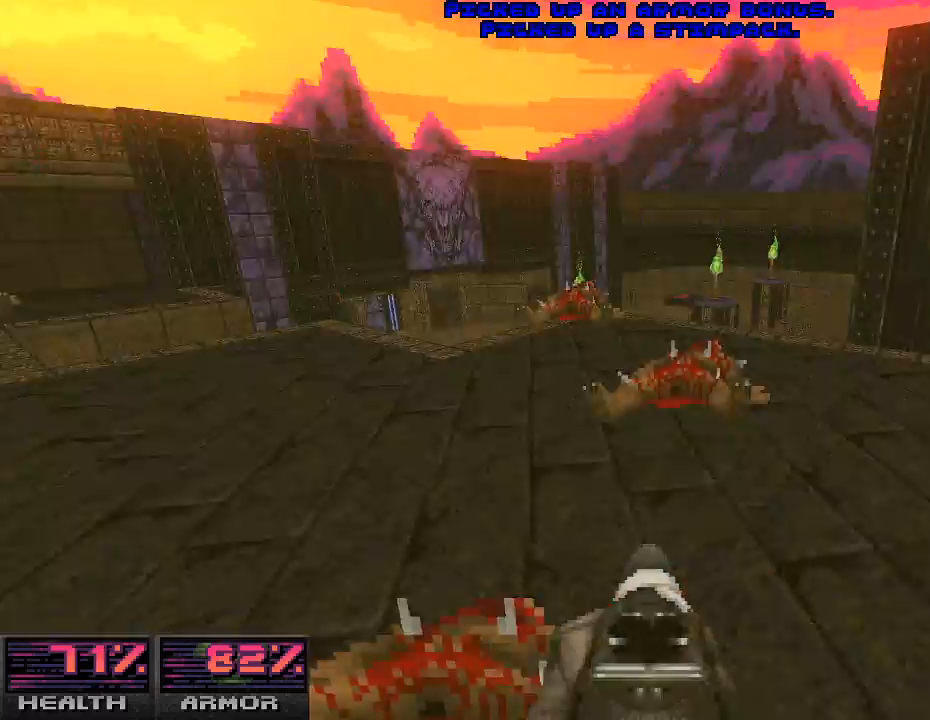
{"keys": ["a"], "mouse": [], "events": [[67, "d", "up"], [300, "w", "down"], [433, "a", "down"], [500, "w", "up"]]}
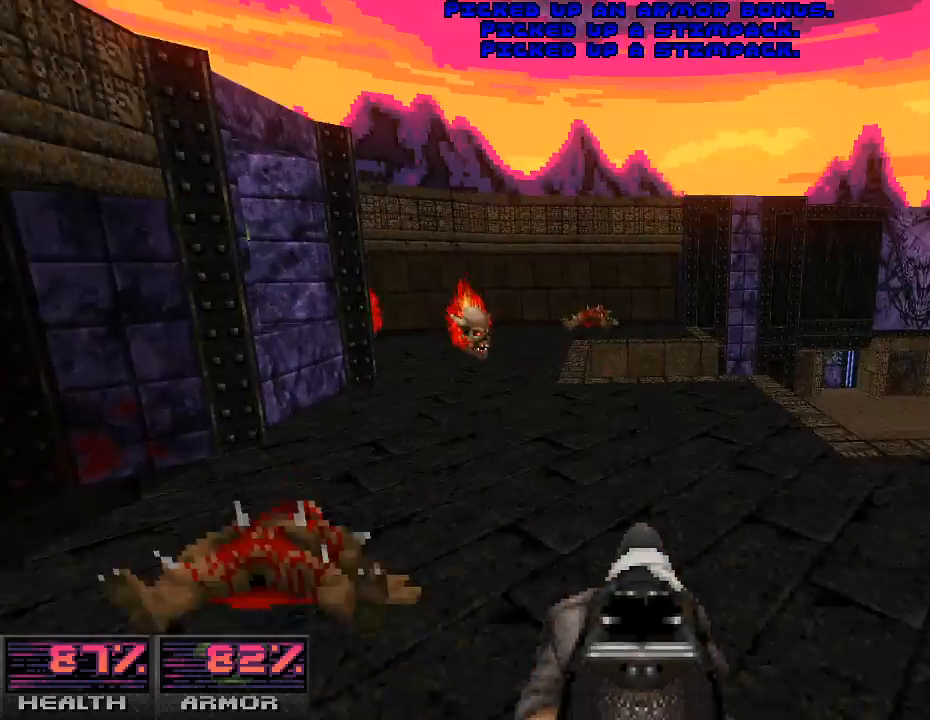
{"keys": ["a"], "mouse": [], "events": [[200, "a", "up"], [300, "mouse_left", "down"], [400, "s", "down"], [433, "a", "down"], [433, "s", "up"], [467, "mouse_left", "up"]]}
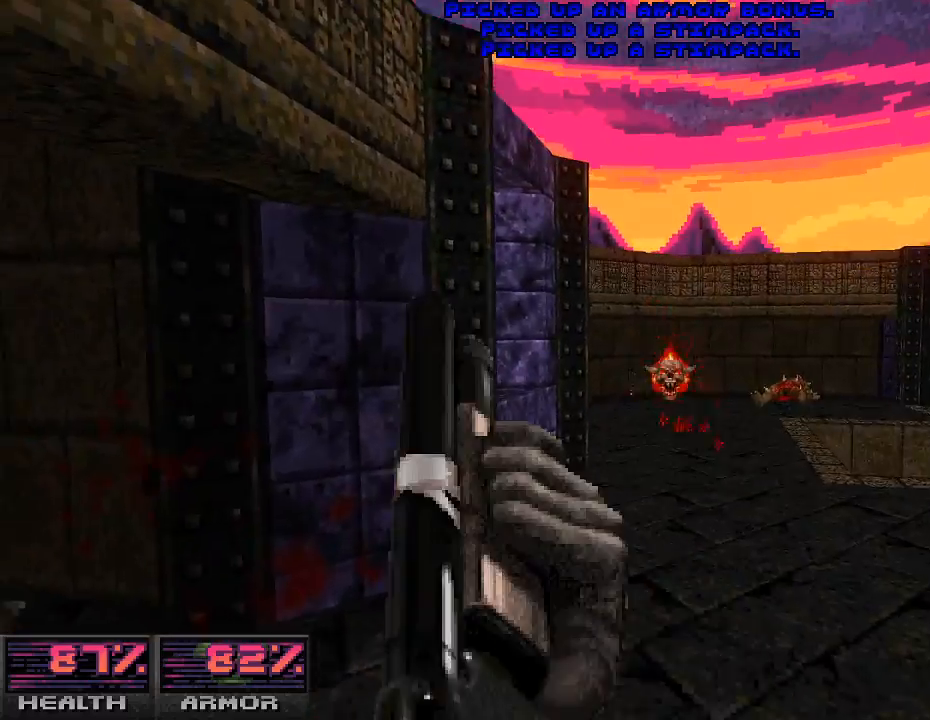
{"keys": [], "mouse": [], "events": [[133, "a", "up"], [200, "w", "down"], [267, "d", "down"], [400, "w", "up"], [433, "d", "up"]]}
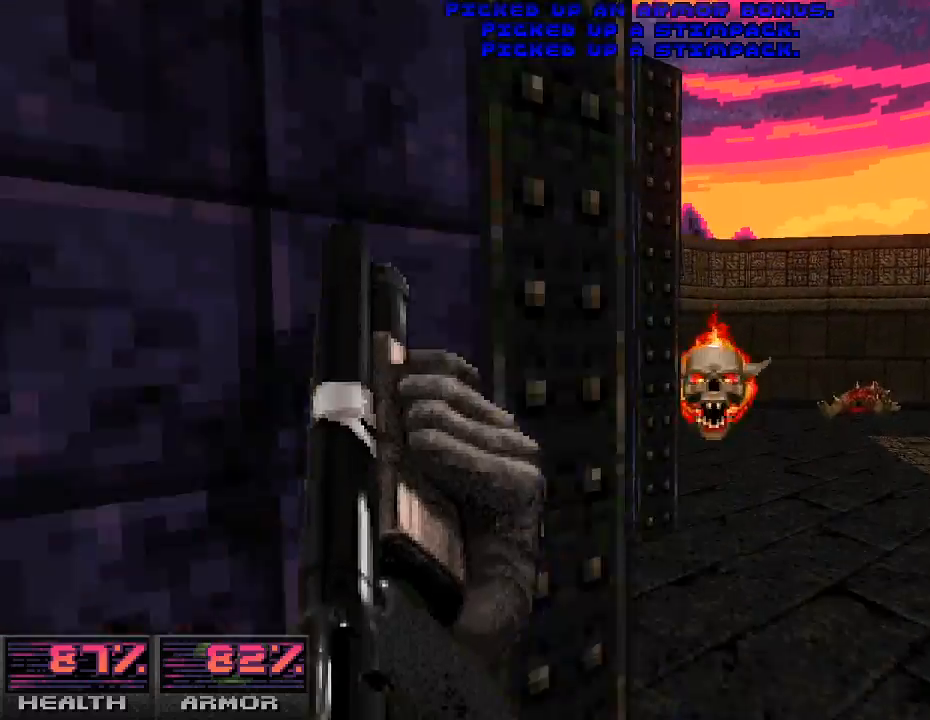
{"keys": ["w"], "mouse": [], "events": [[100, "s", "down"], [133, "mouse_left", "down"], [300, "a", "down"], [367, "a", "up"], [367, "s", "up"], [400, "mouse_left", "up"], [467, "w", "down"]]}
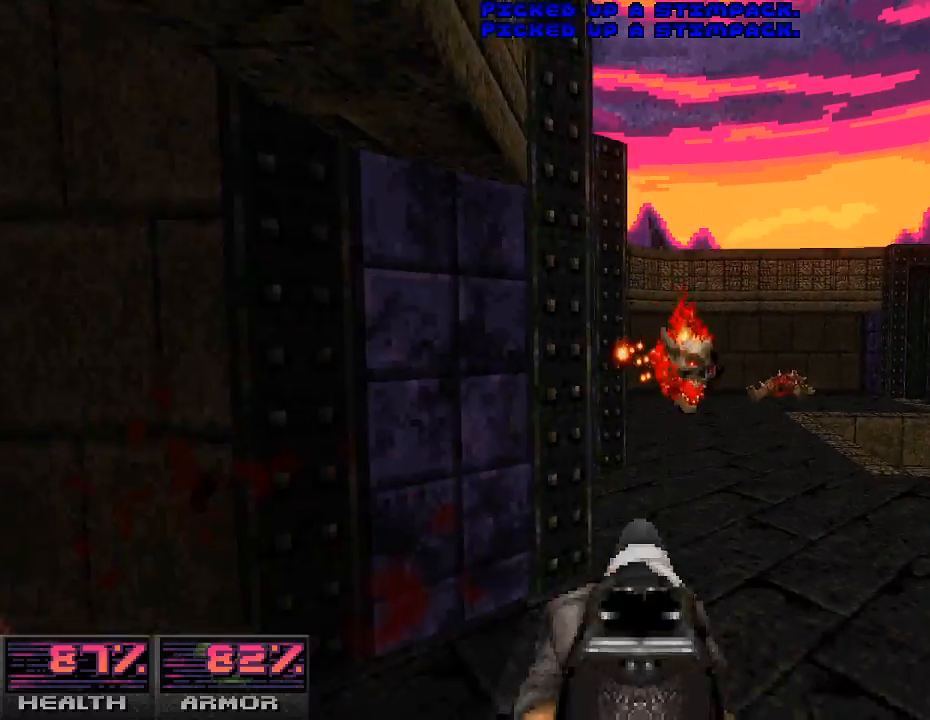
{"keys": ["w"], "mouse": [], "events": [[167, "w", "up"], [267, "d", "down"], [400, "w", "down"], [433, "d", "up"]]}
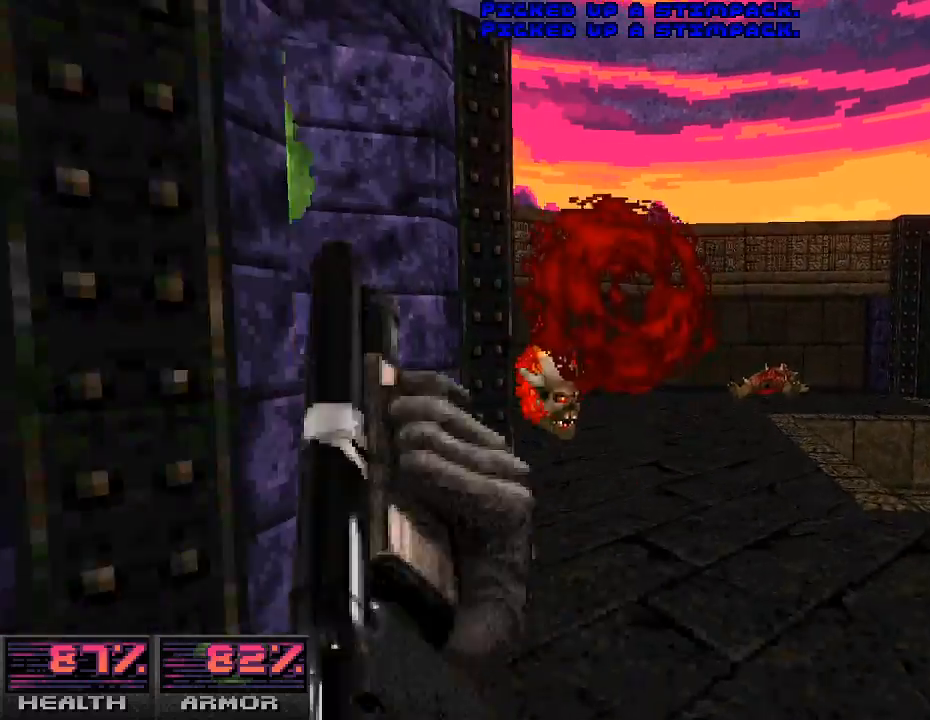
{"keys": ["s"], "mouse": ["left"], "events": [[67, "w", "up"], [267, "mouse_left", "down"], [333, "s", "down"]]}
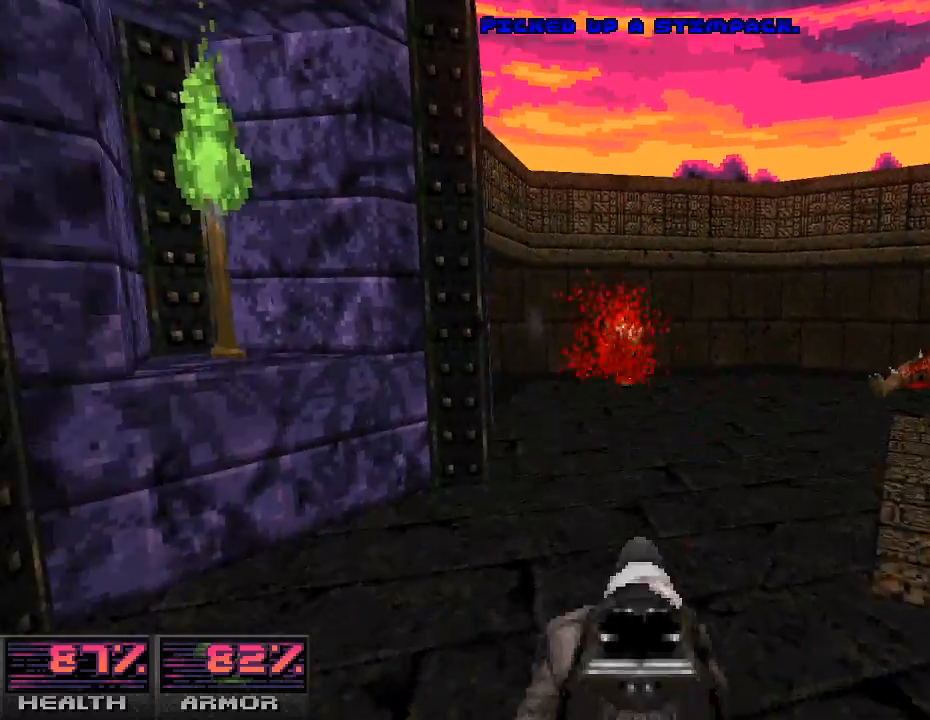
{"keys": [], "mouse": [], "events": [[33, "a", "down"], [33, "mouse_left", "up"], [33, "s", "up"], [200, "a", "up"]]}
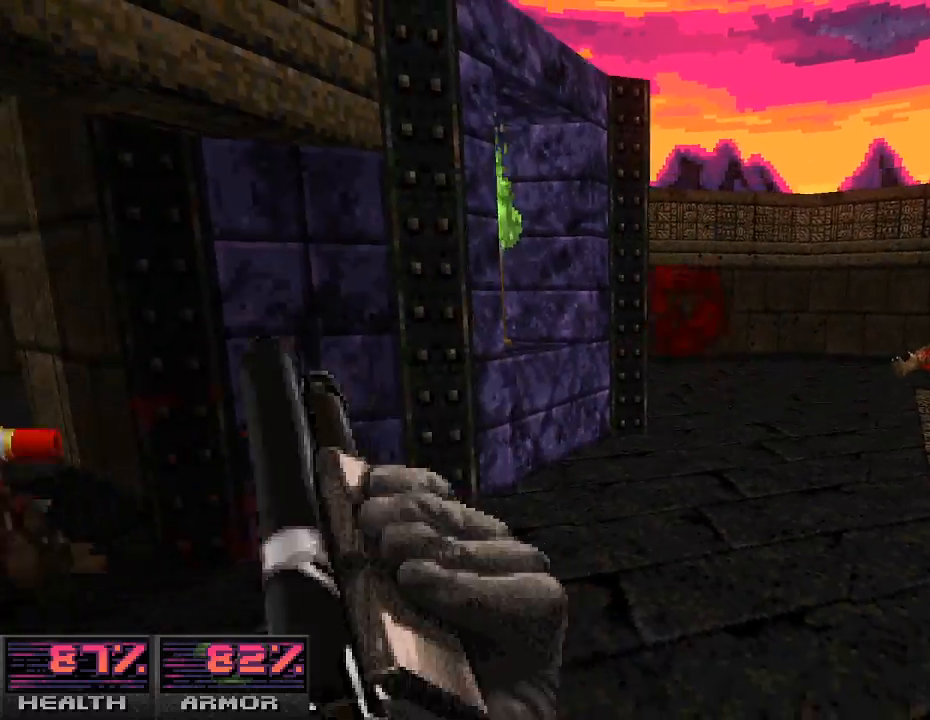
{"keys": ["w"], "mouse": [], "events": [[167, "a", "down"], [400, "a", "up"], [433, "w", "down"]]}
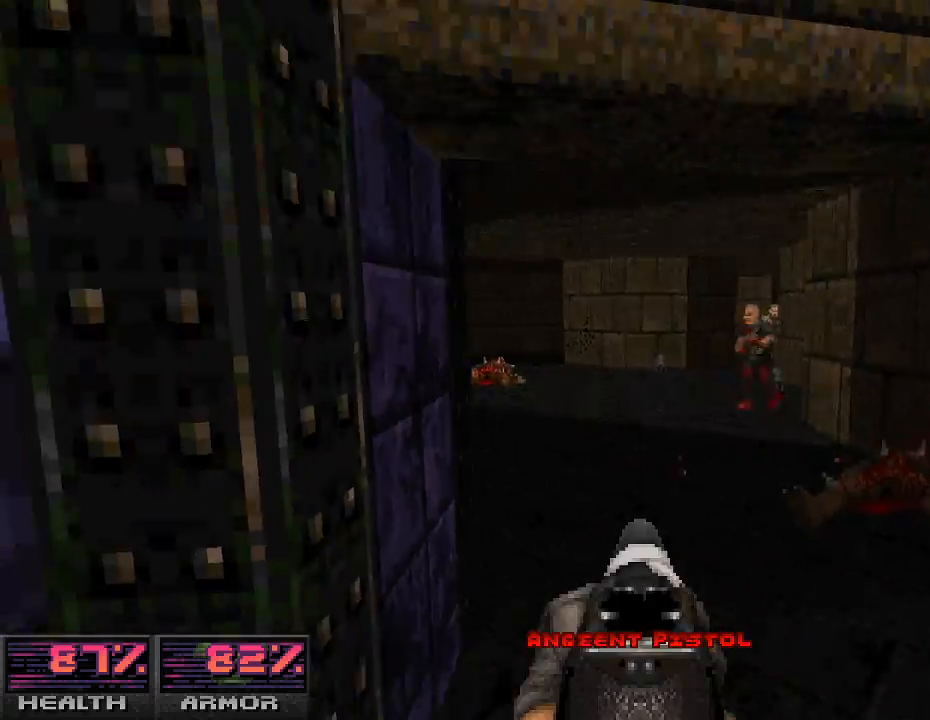
{"keys": [], "mouse": [], "events": [[367, "w", "up"]]}
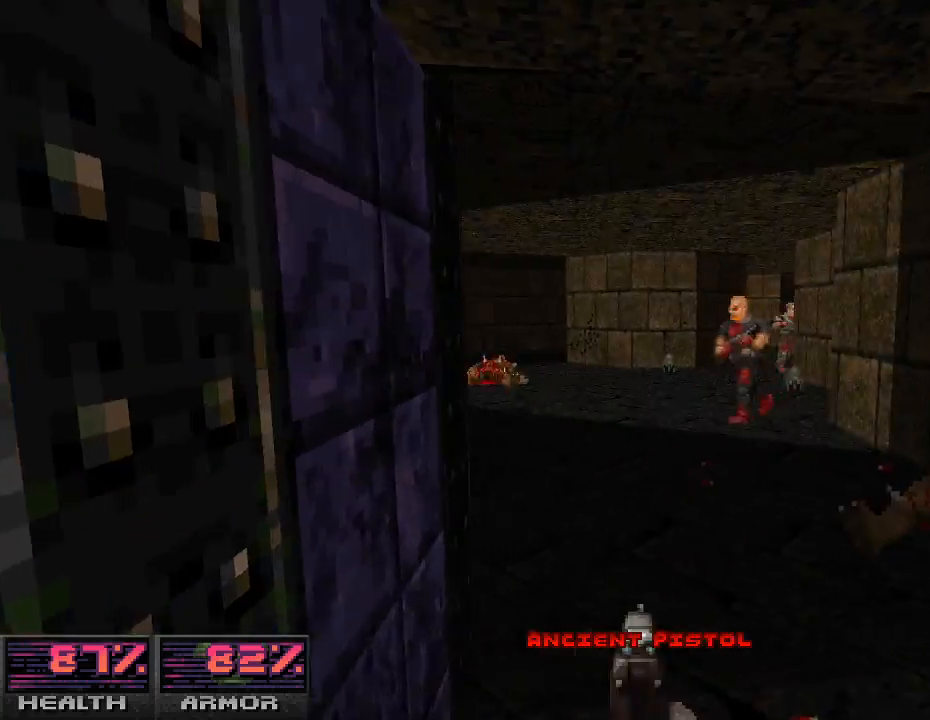
{"keys": ["w"], "mouse": ["left"], "events": [[100, "d", "down"], [233, "d", "up"], [233, "mouse_left", "down"], [333, "mouse_left", "up"], [433, "mouse_left", "down"], [467, "w", "down"]]}
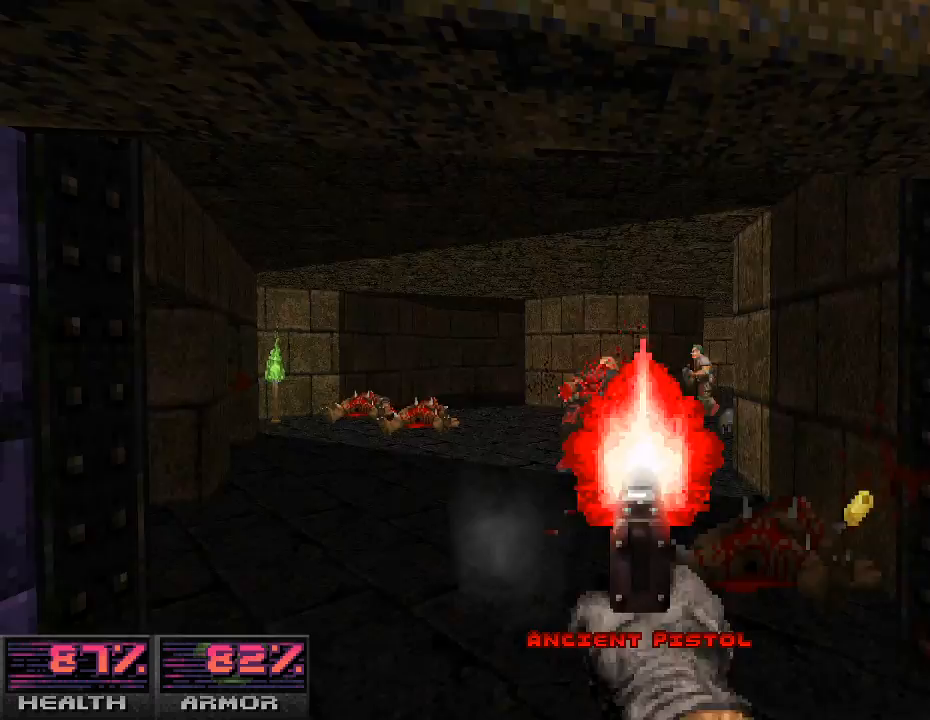
{"keys": ["a"], "mouse": [], "events": [[33, "w", "up"], [67, "mouse_left", "up"], [167, "mouse_left", "down"], [200, "d", "down"], [267, "mouse_left", "up"], [300, "d", "up"], [433, "a", "down"]]}